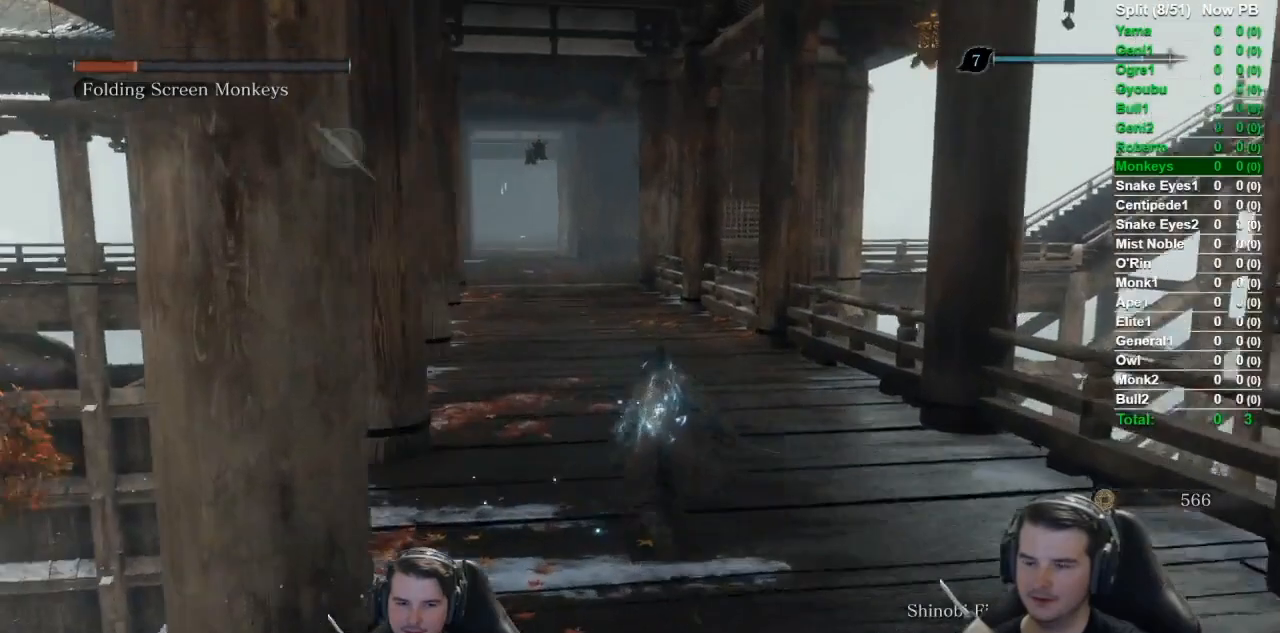
Gameplay with a controller (Xbox layout); each line is a JSON object with the inputs held at the frame after it. "events" lists button and stick changes between this image and that frame as [ms after this image, input, new state], when the widget could be followed in between.
{"buttons": ["B"], "left_stick": "up", "right_stick": "center", "events": [[217, "right_stick", "center"]]}
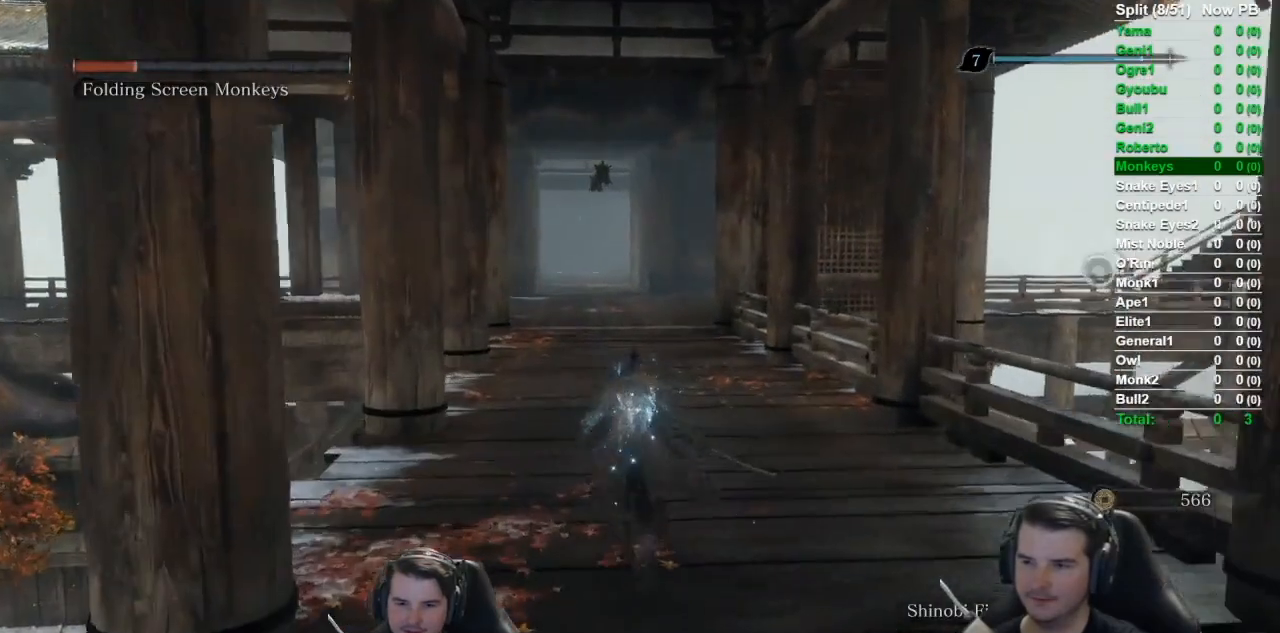
{"buttons": ["B"], "left_stick": "up", "right_stick": "center", "events": []}
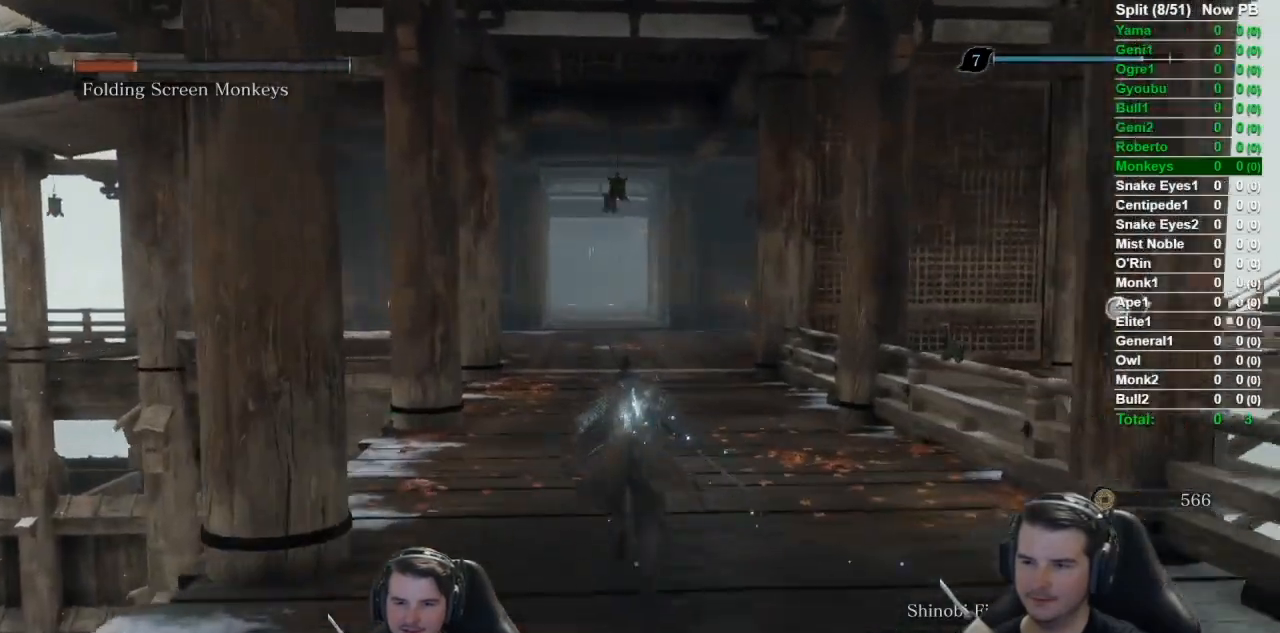
{"buttons": ["B"], "left_stick": "up", "right_stick": "center", "events": []}
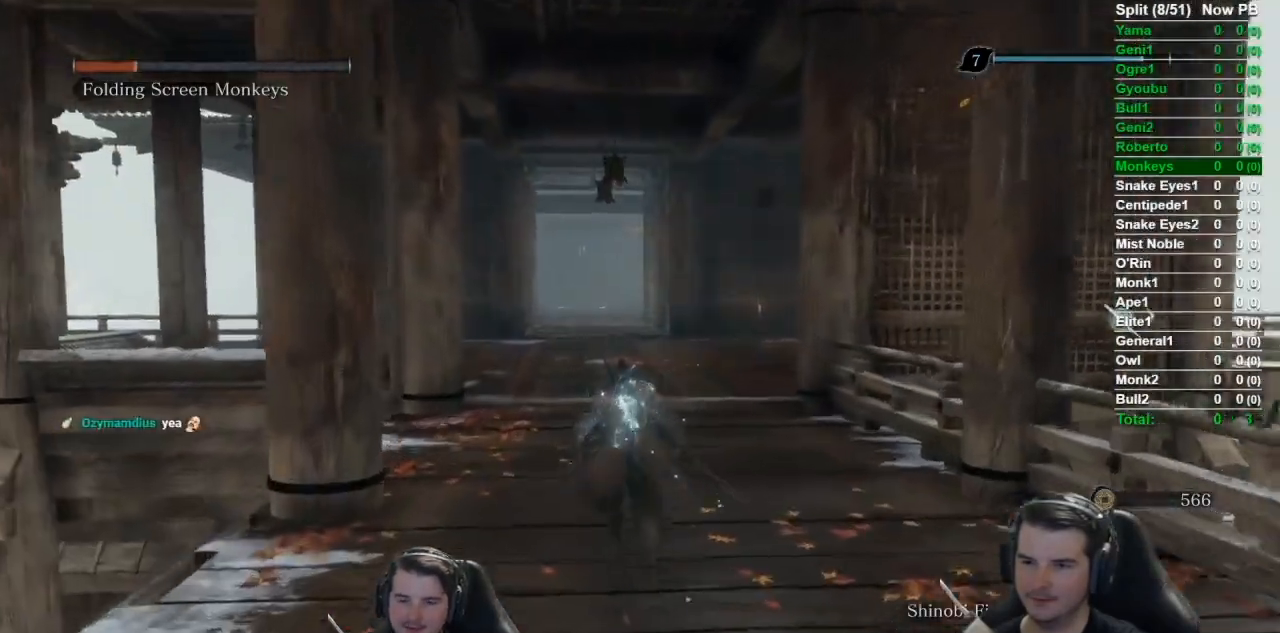
{"buttons": ["B"], "left_stick": "up", "right_stick": "center", "events": []}
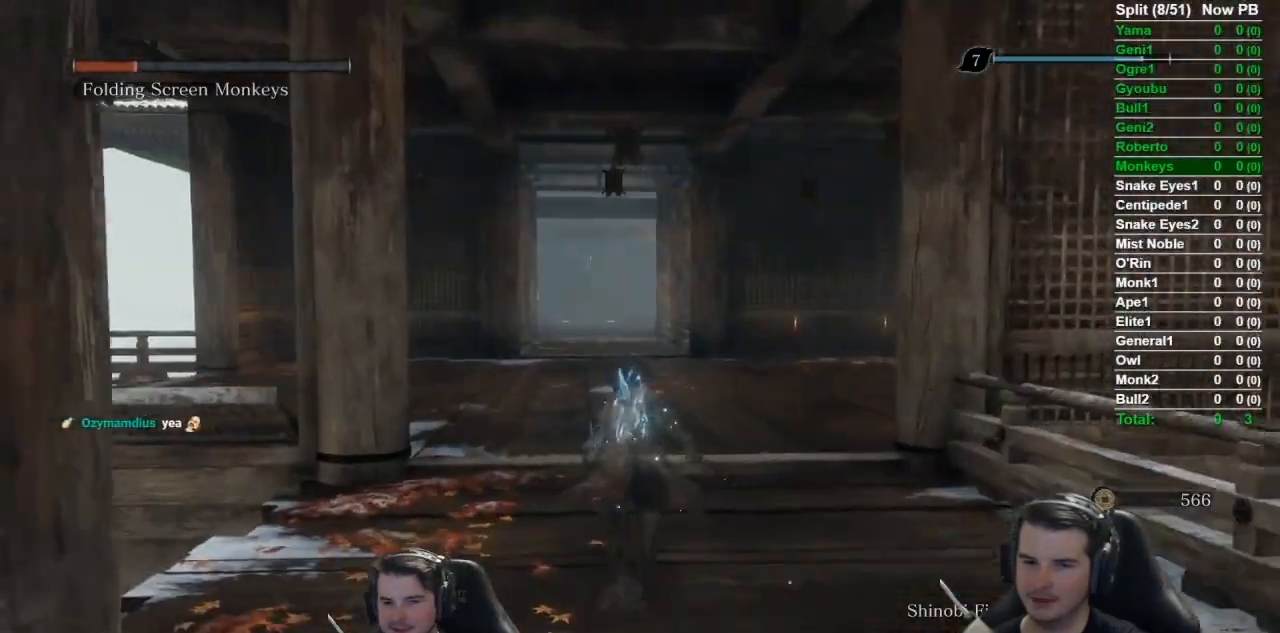
{"buttons": ["B"], "left_stick": "up", "right_stick": "center", "events": []}
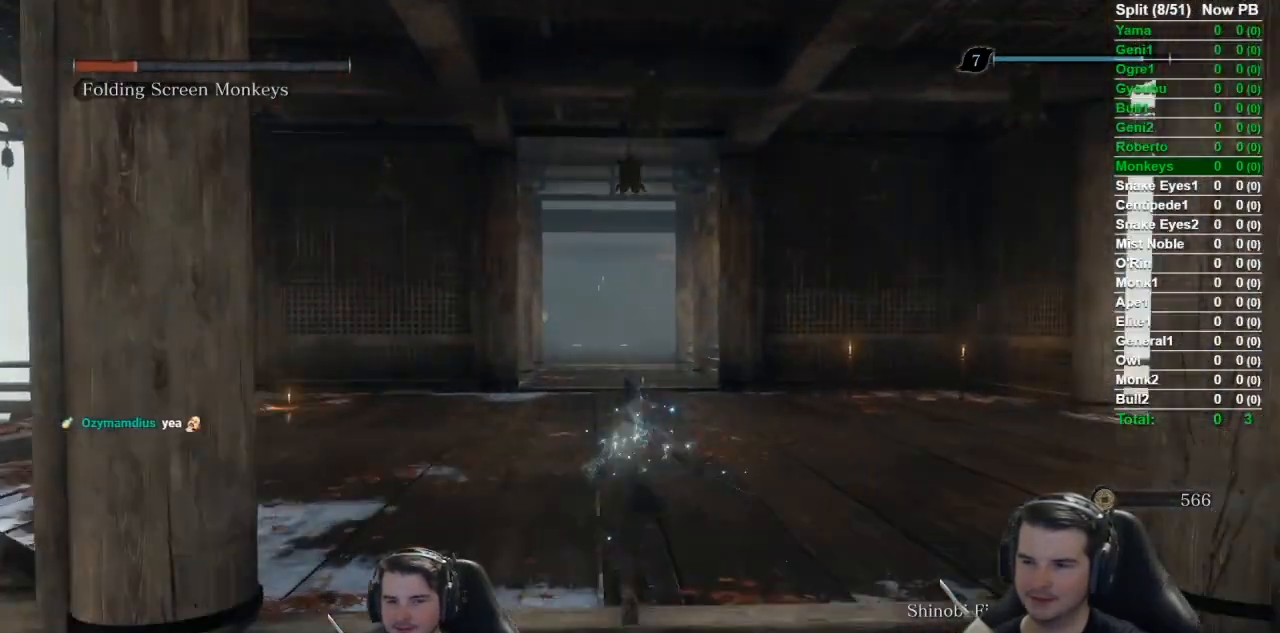
{"buttons": ["B"], "left_stick": "up", "right_stick": "down-right", "events": [[84, "right_stick", "down-right"]]}
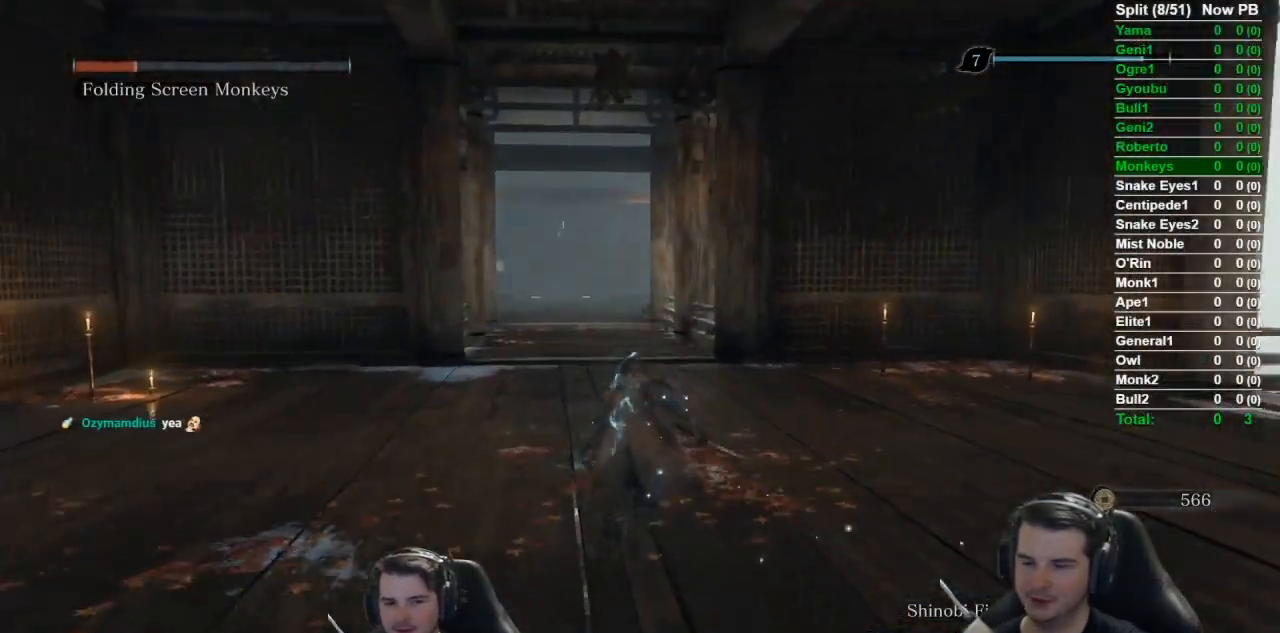
{"buttons": ["B"], "left_stick": "up", "right_stick": "center", "events": [[133, "right_stick", "center"]]}
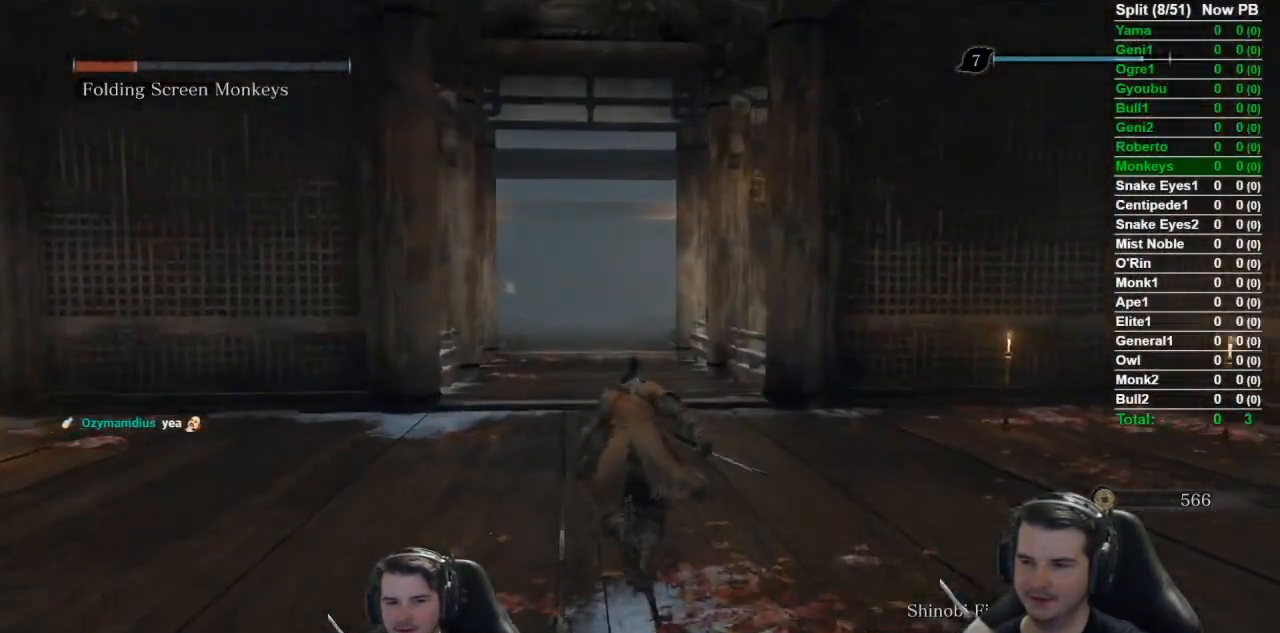
{"buttons": ["B"], "left_stick": "up", "right_stick": "center", "events": []}
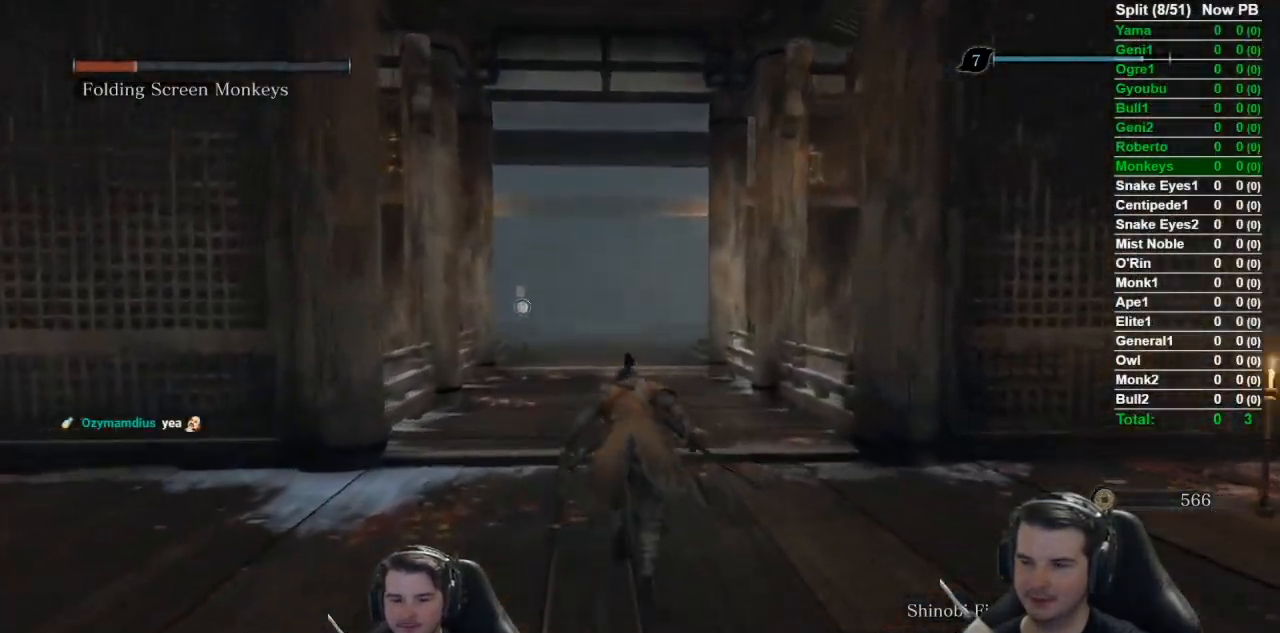
{"buttons": ["B"], "left_stick": "up", "right_stick": "center", "events": []}
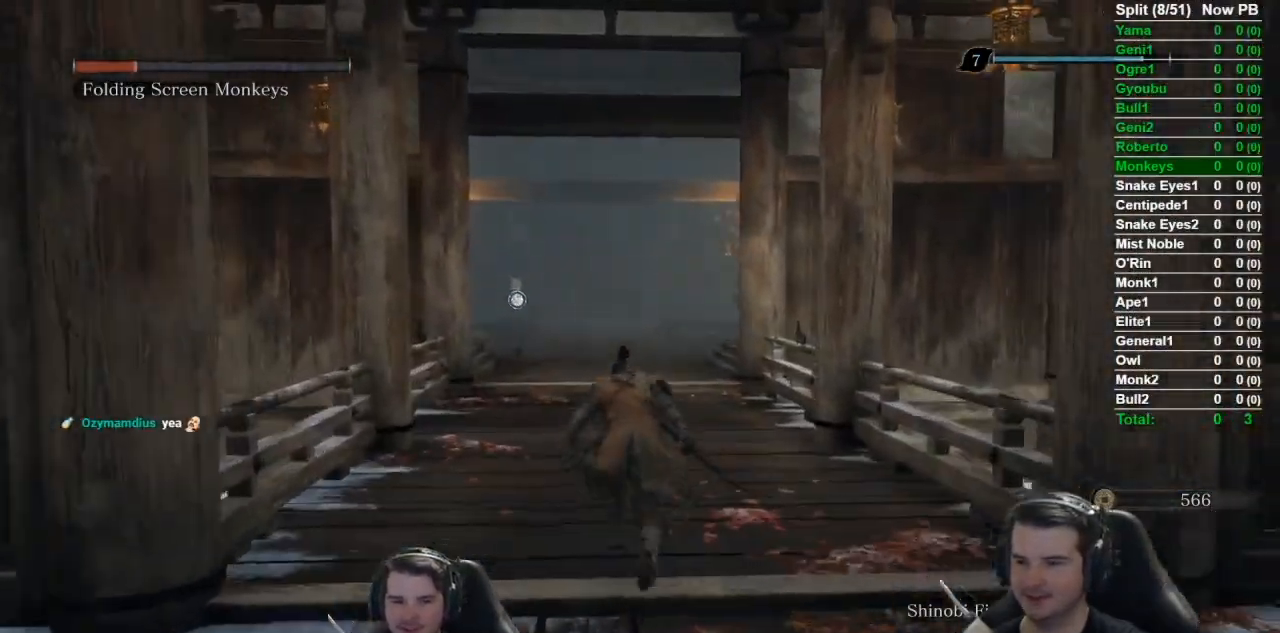
{"buttons": ["B"], "left_stick": "up", "right_stick": "down", "events": [[234, "right_stick", "down-right"], [467, "right_stick", "down"]]}
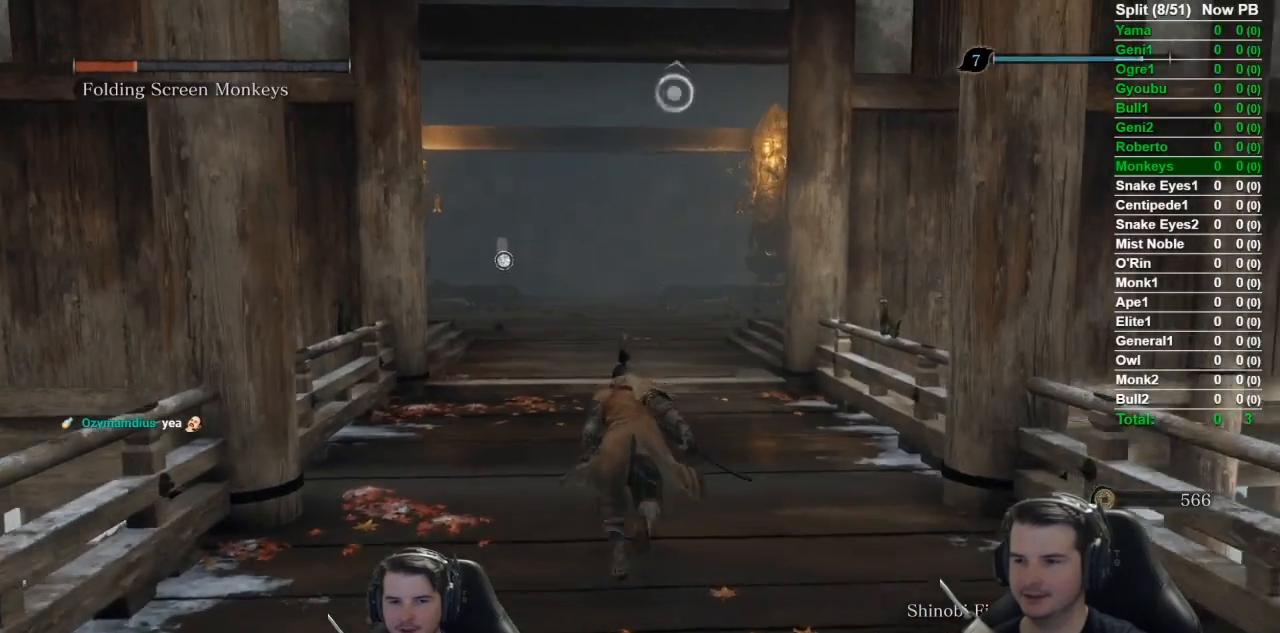
{"buttons": ["B"], "left_stick": "up", "right_stick": "down", "events": []}
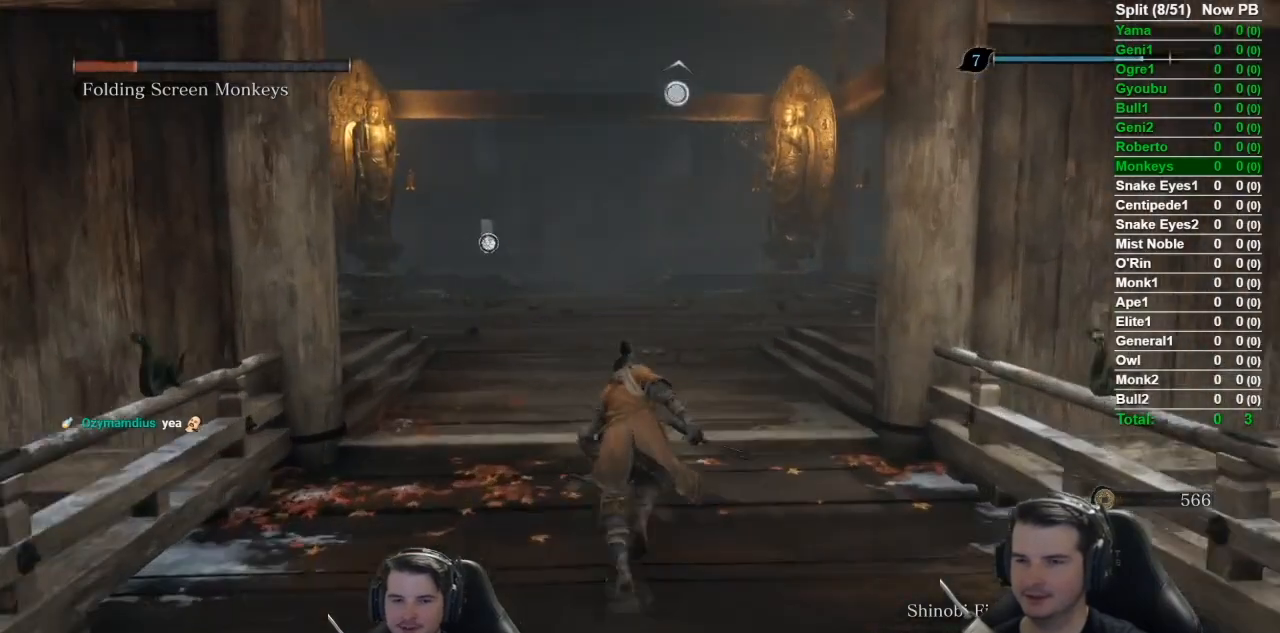
{"buttons": ["B"], "left_stick": "up", "right_stick": "down", "events": []}
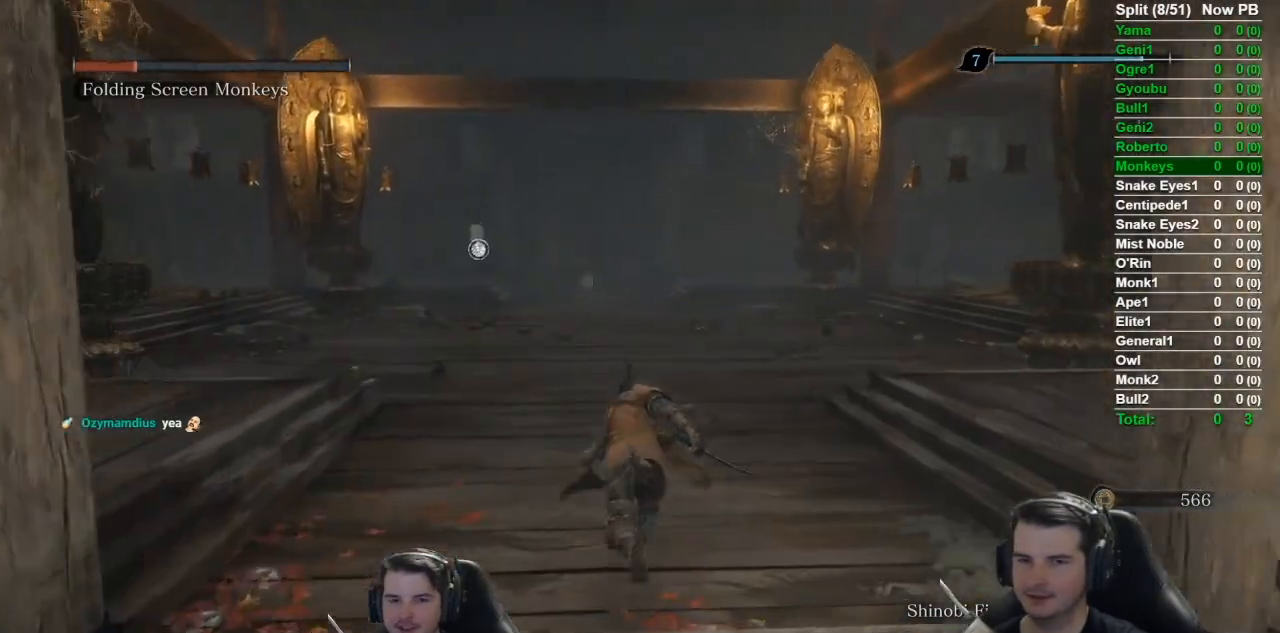
{"buttons": ["B"], "left_stick": "up", "right_stick": "down", "events": []}
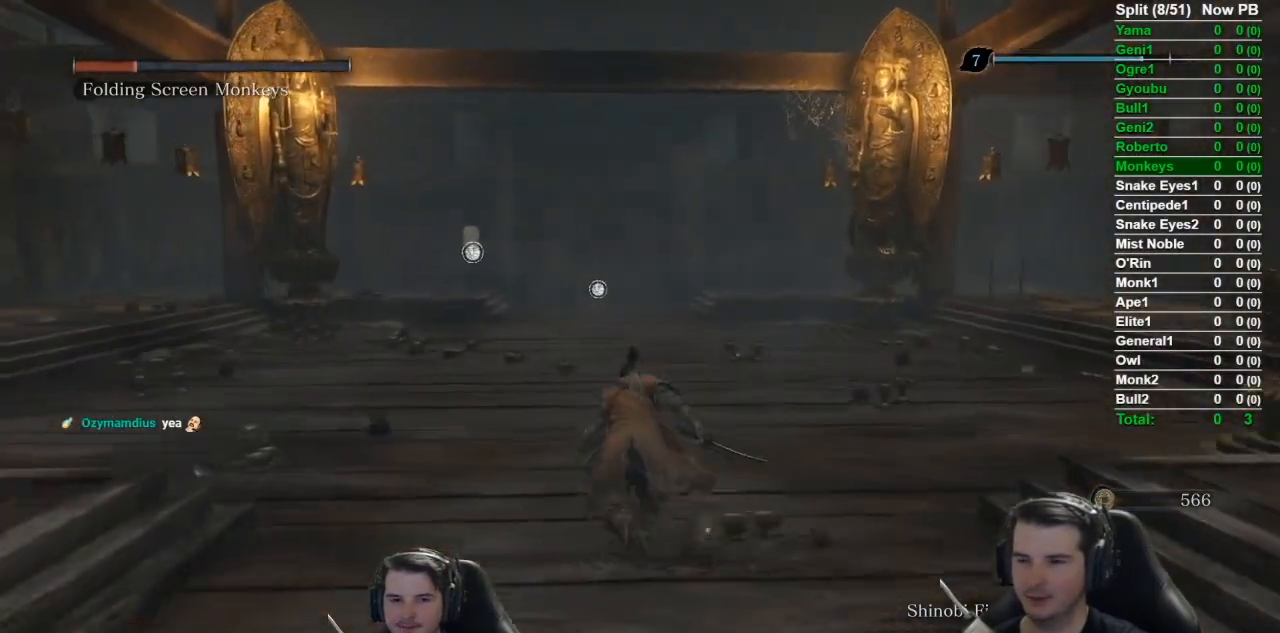
{"buttons": ["B"], "left_stick": "up", "right_stick": "down", "events": []}
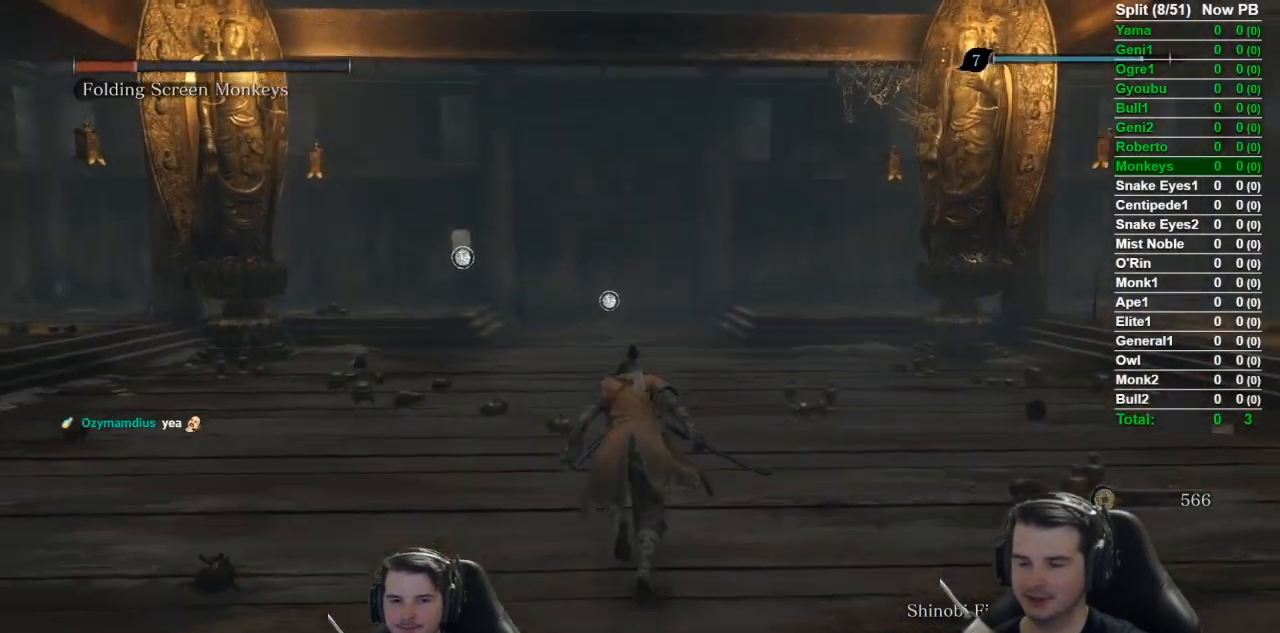
{"buttons": ["B"], "left_stick": "up", "right_stick": "down", "events": []}
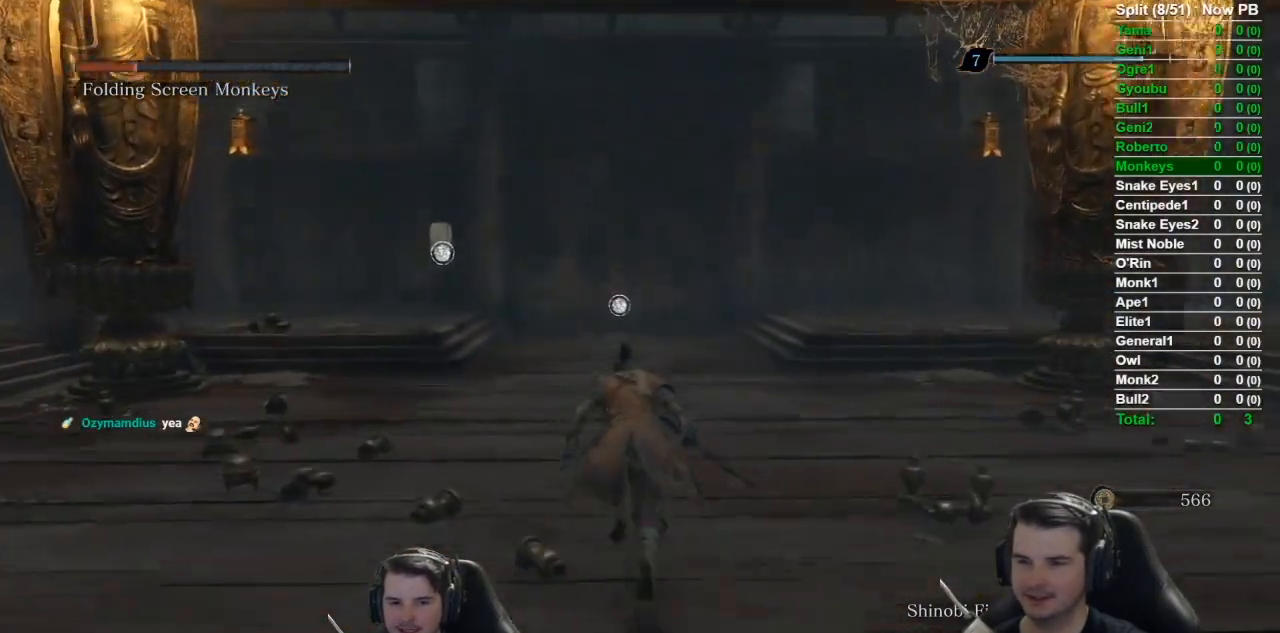
{"buttons": ["B"], "left_stick": "up", "right_stick": "down", "events": []}
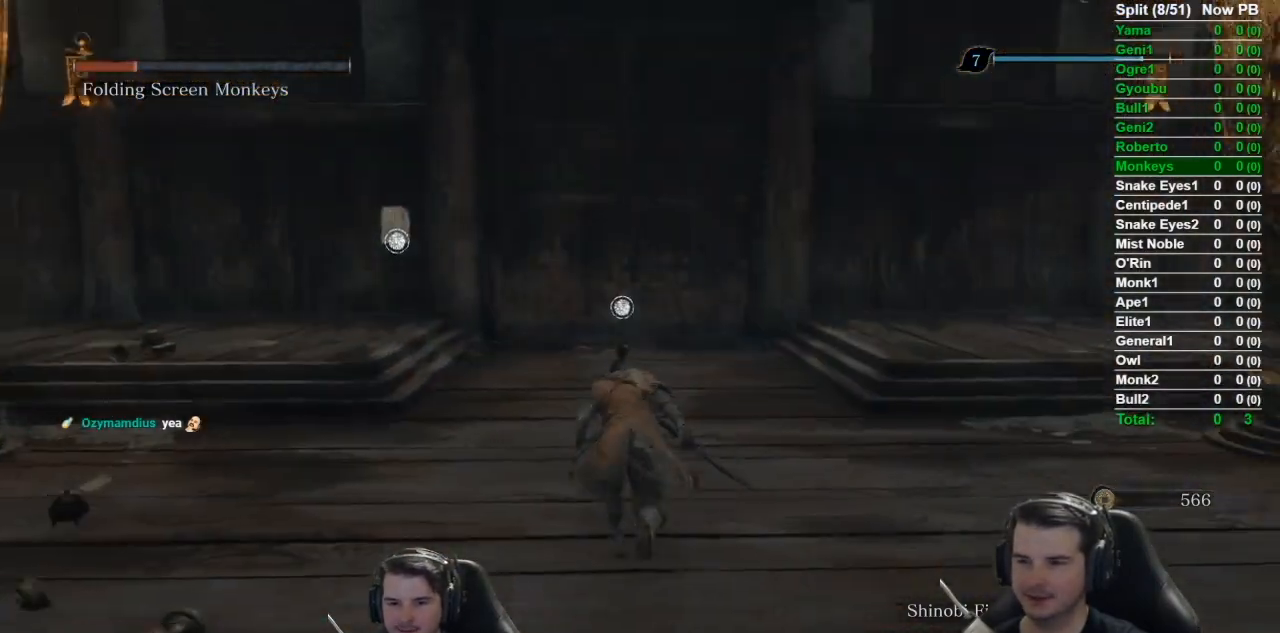
{"buttons": ["B"], "left_stick": "up", "right_stick": "down", "events": []}
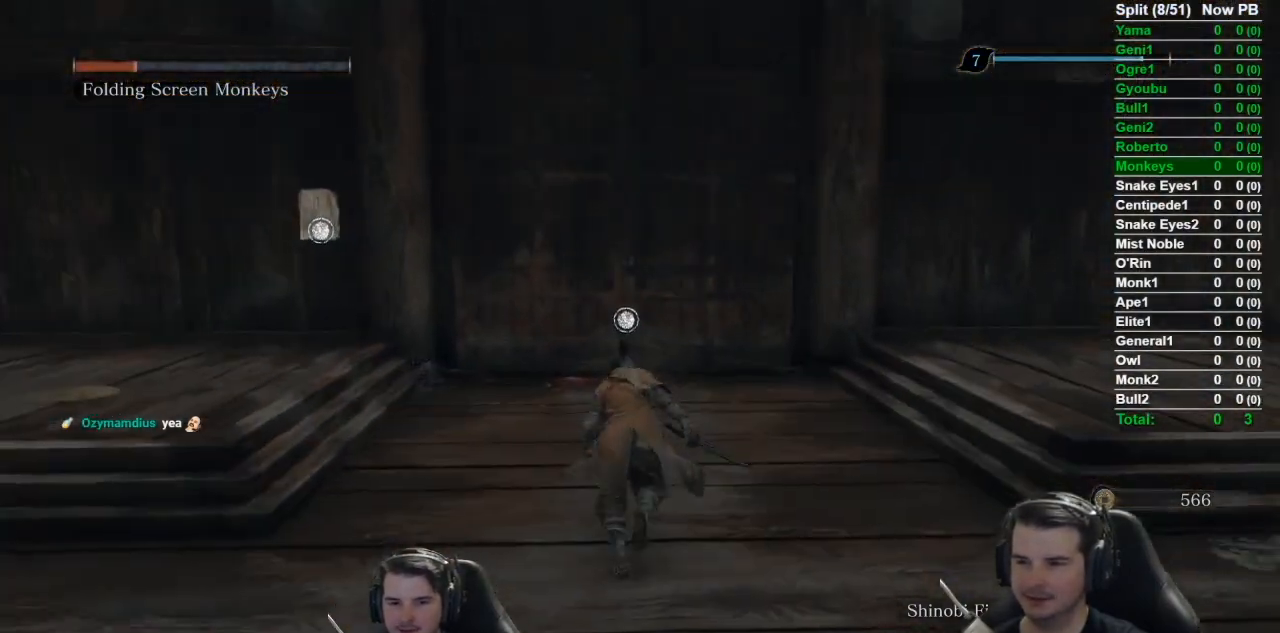
{"buttons": ["B"], "left_stick": "up", "right_stick": "down-right", "events": [[501, "right_stick", "down-right"]]}
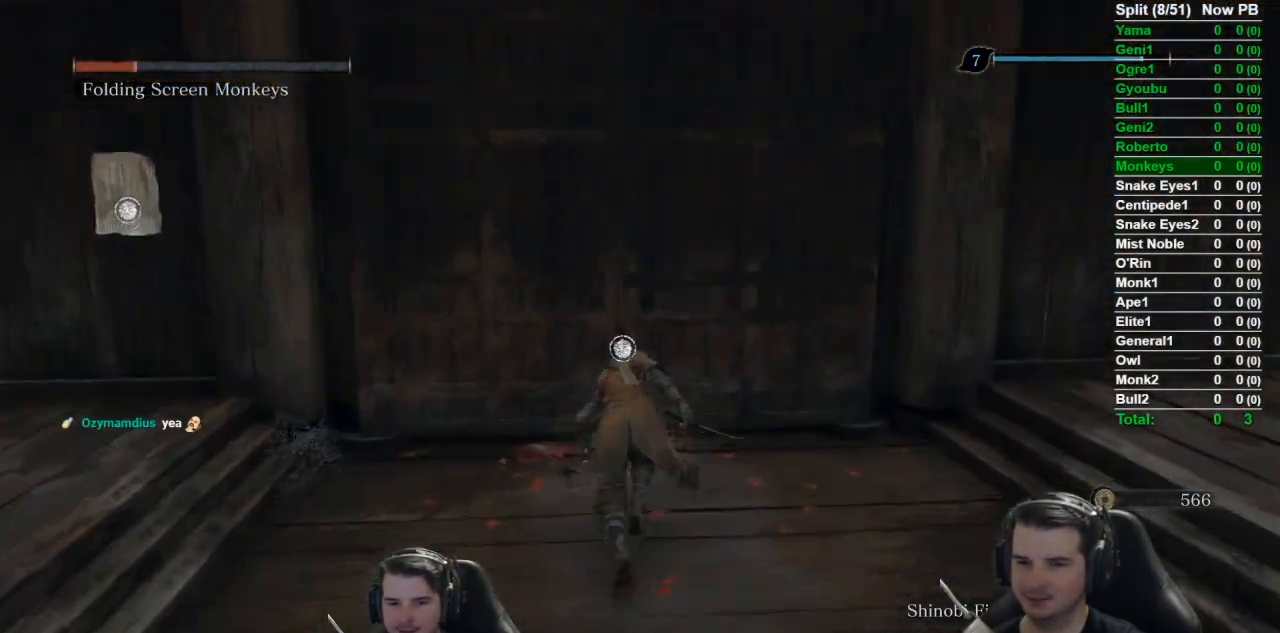
{"buttons": [], "left_stick": "up", "right_stick": "down-right", "events": [[100, "B", "up"], [167, "X", "down"], [234, "X", "up"], [367, "X", "down"], [500, "X", "up"]]}
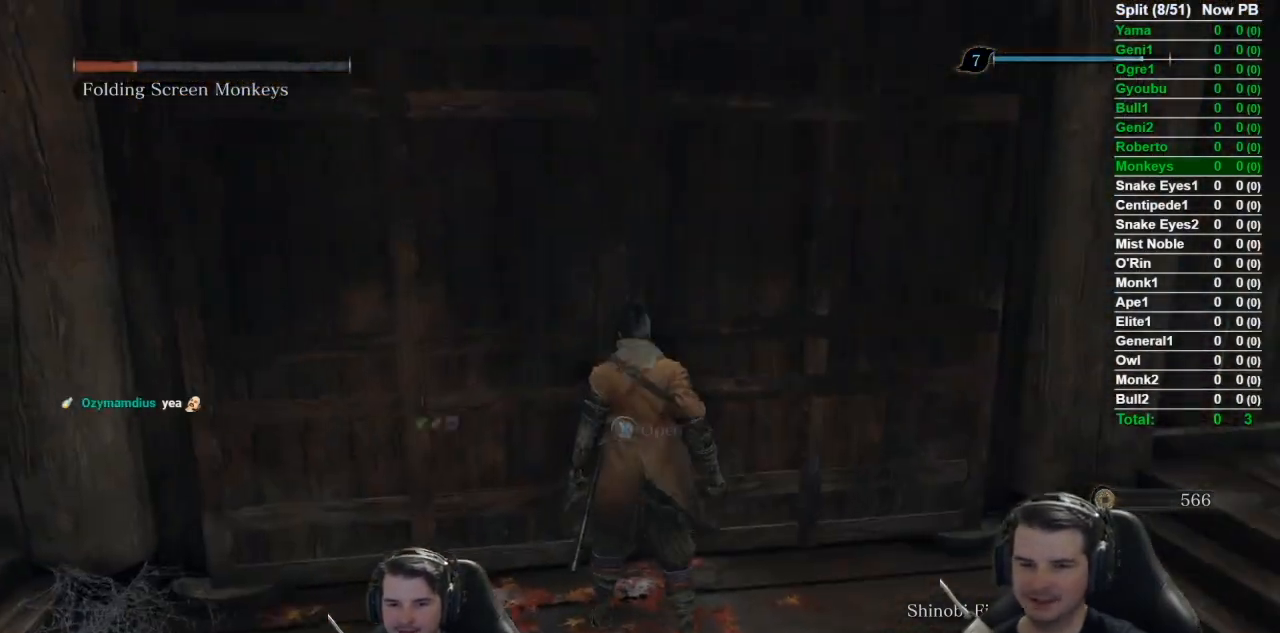
{"buttons": [], "left_stick": "center", "right_stick": "center", "events": [[201, "left_stick", "center"], [267, "right_stick", "center"]]}
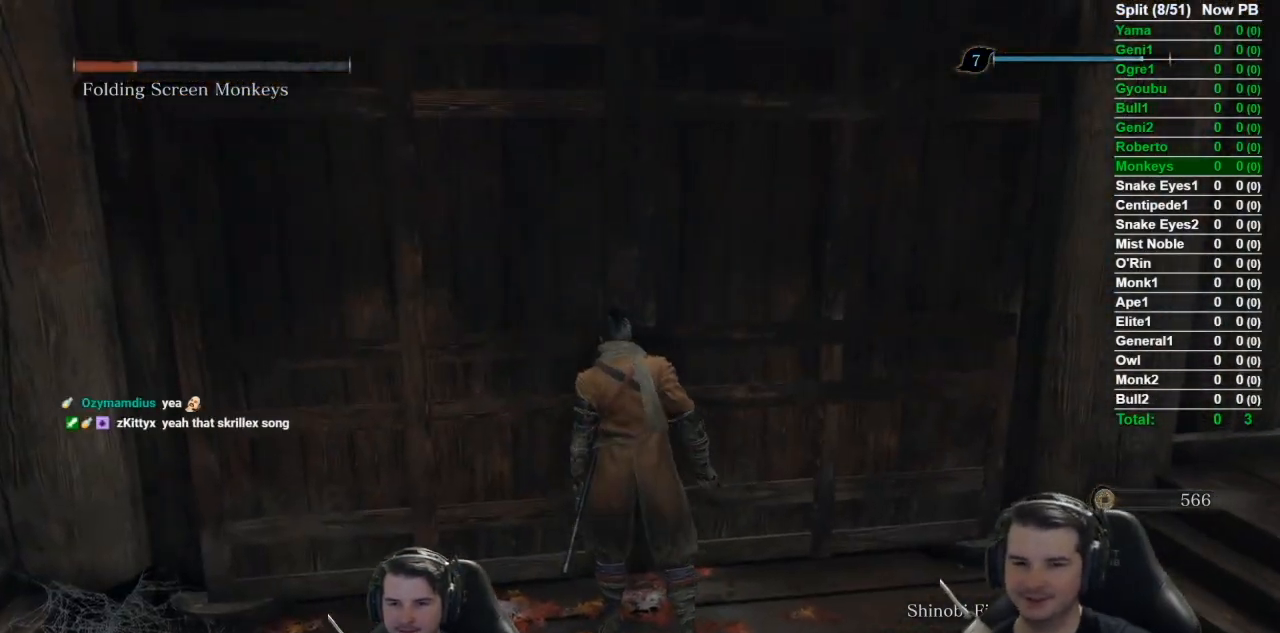
{"buttons": [], "left_stick": "center", "right_stick": "center", "events": []}
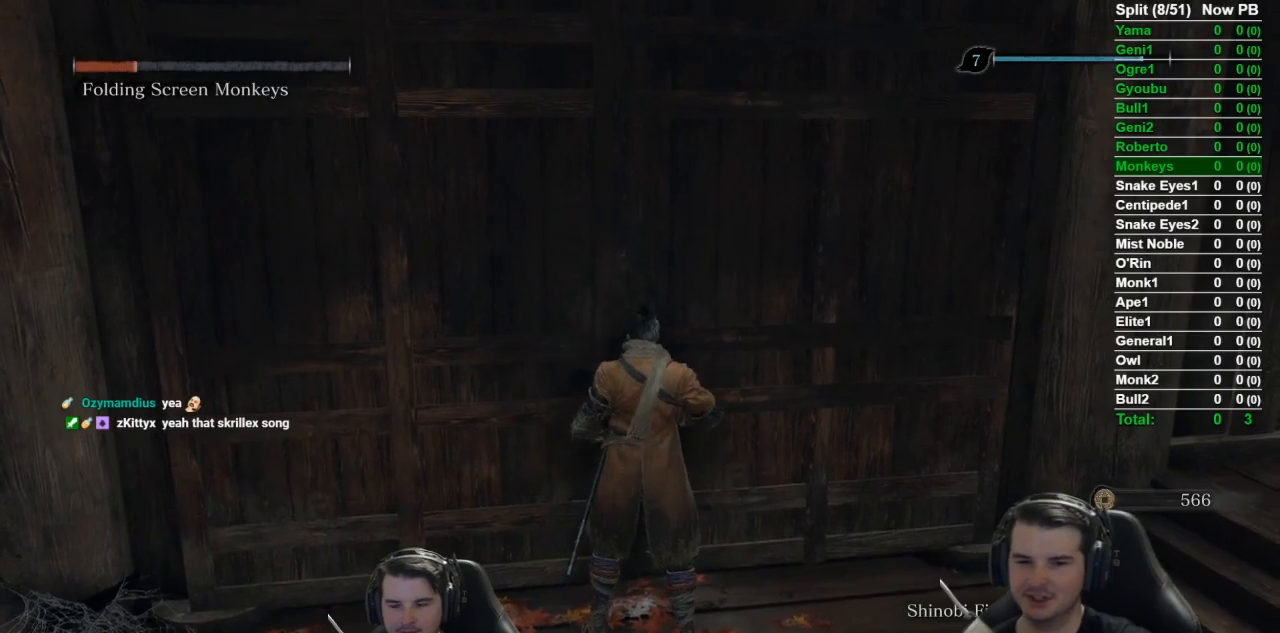
{"buttons": [], "left_stick": "center", "right_stick": "center", "events": []}
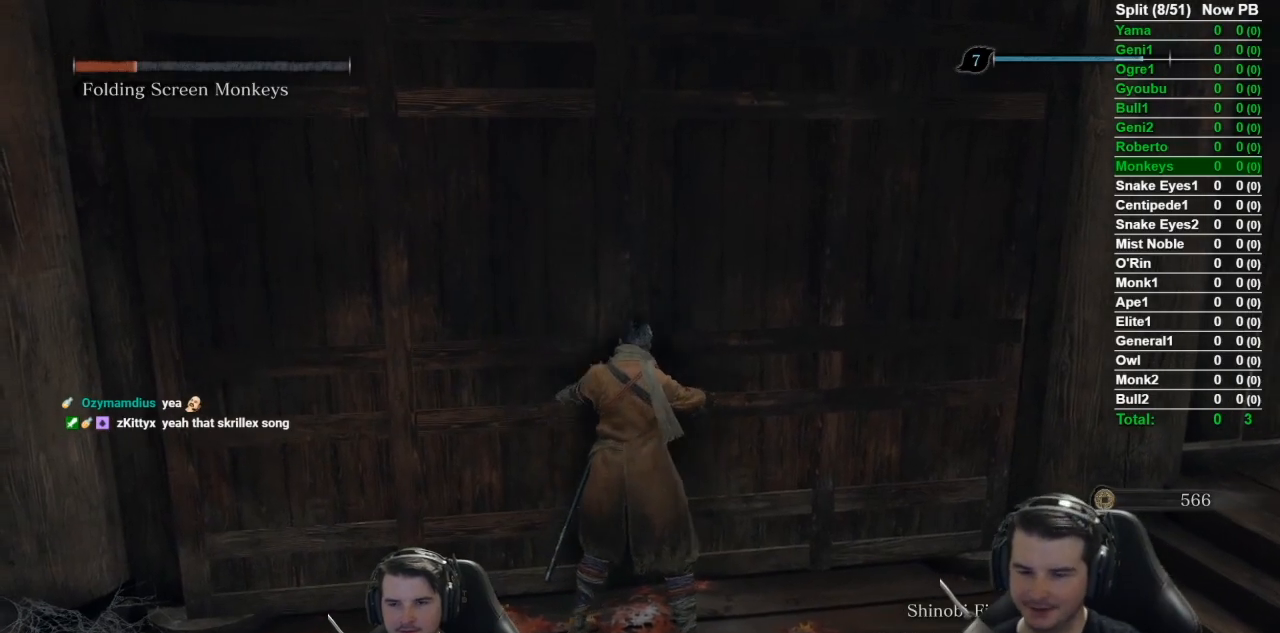
{"buttons": [], "left_stick": "center", "right_stick": "center", "events": []}
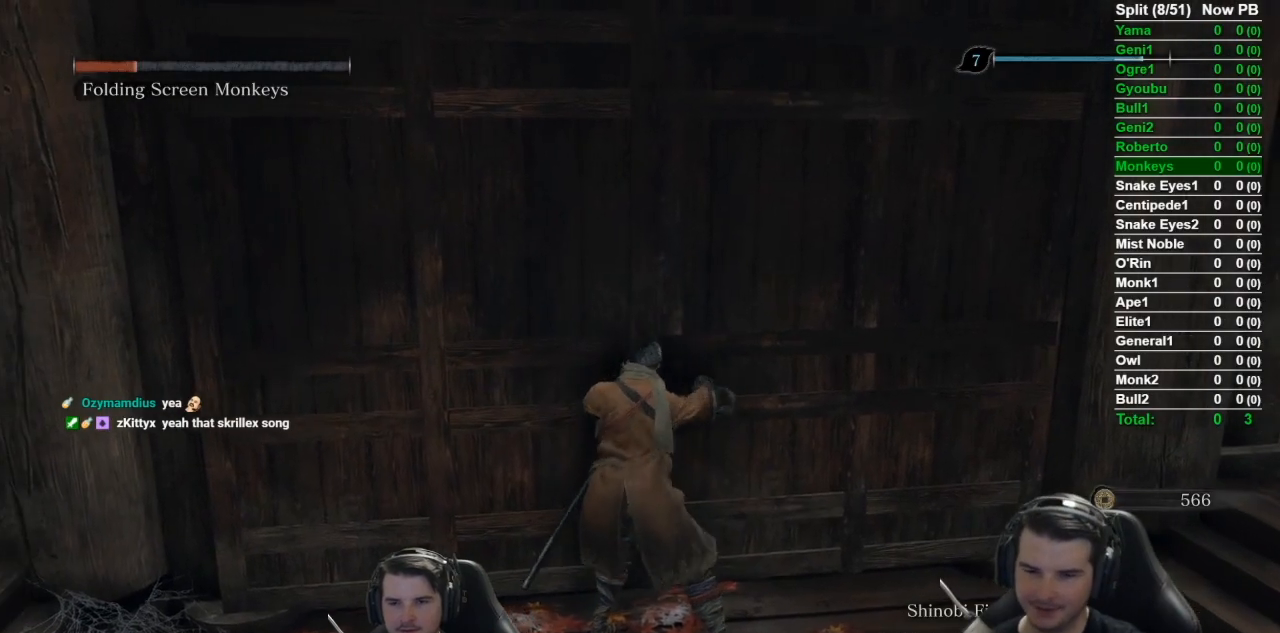
{"buttons": [], "left_stick": "up-right", "right_stick": "center", "events": [[334, "left_stick", "up-right"]]}
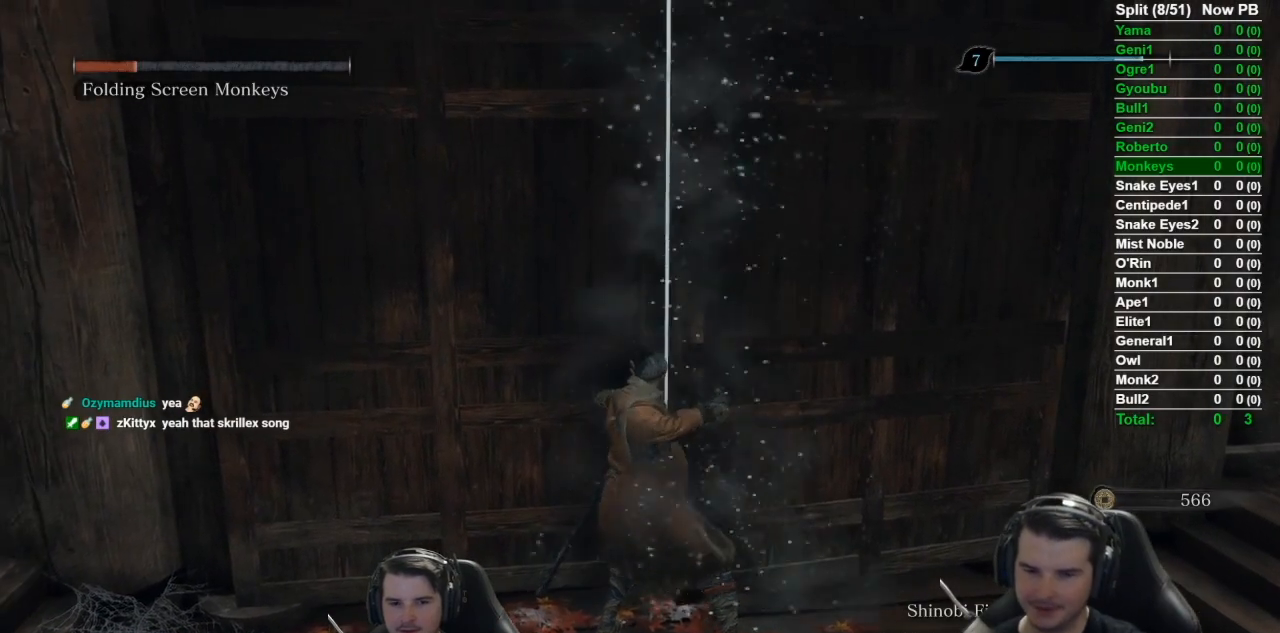
{"buttons": [], "left_stick": "up-right", "right_stick": "right", "events": [[33, "right_stick", "right"]]}
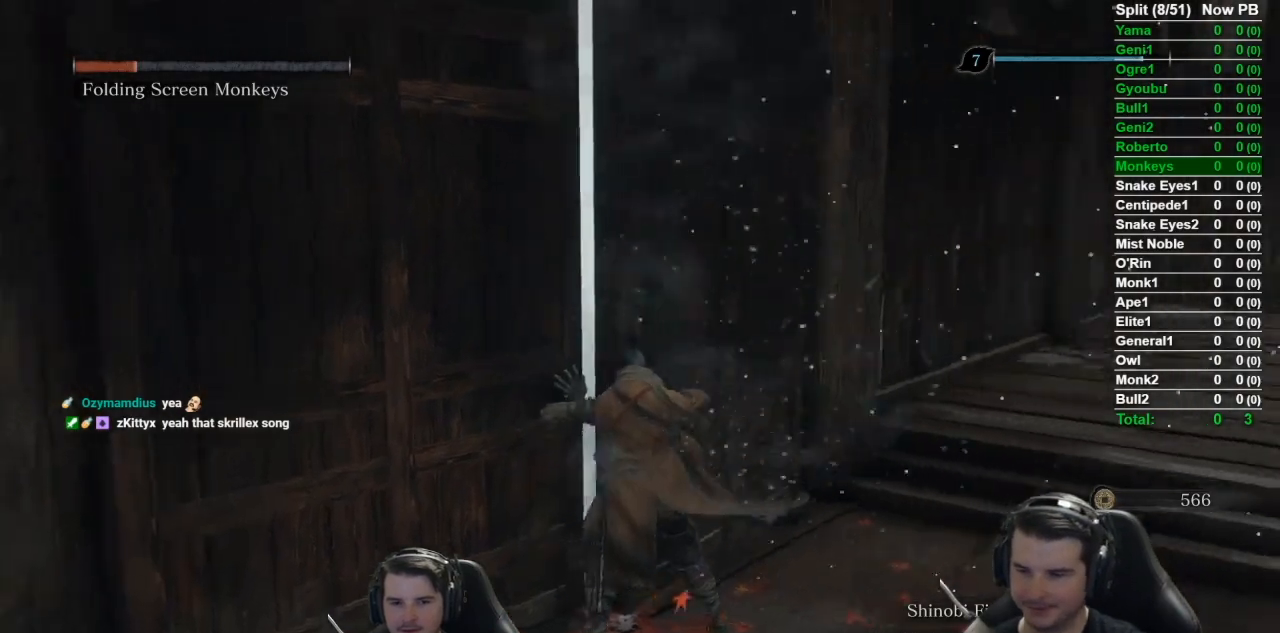
{"buttons": [], "left_stick": "up-right", "right_stick": "center", "events": [[468, "right_stick", "center"]]}
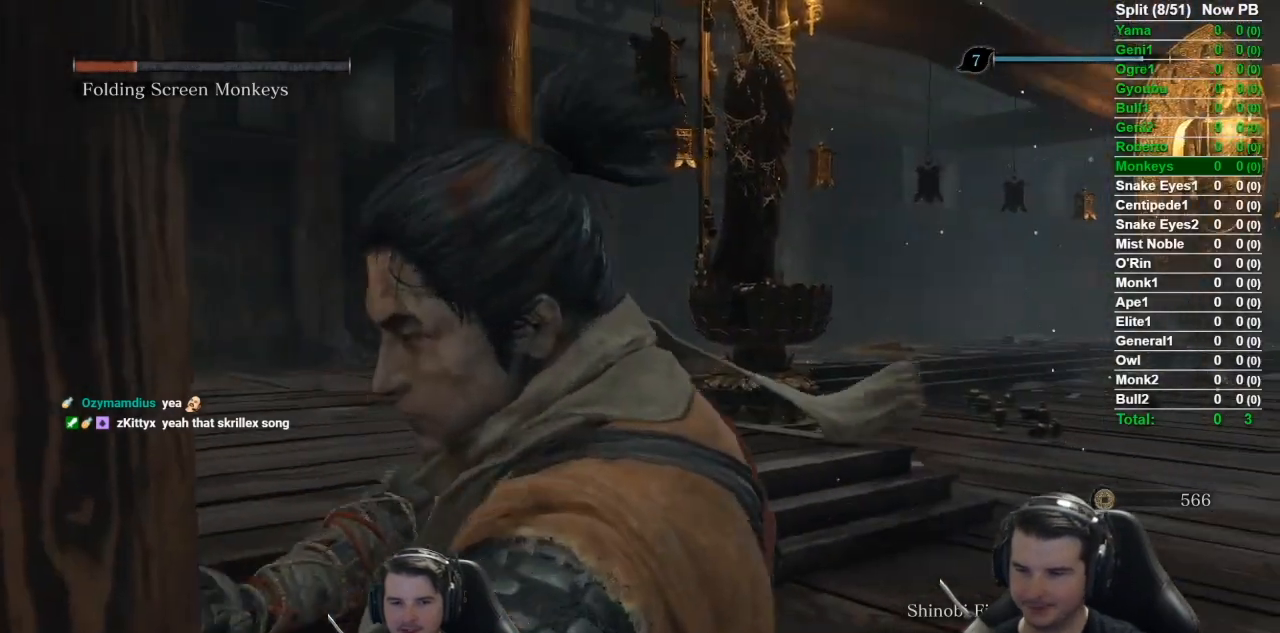
{"buttons": [], "left_stick": "up-right", "right_stick": "center", "events": []}
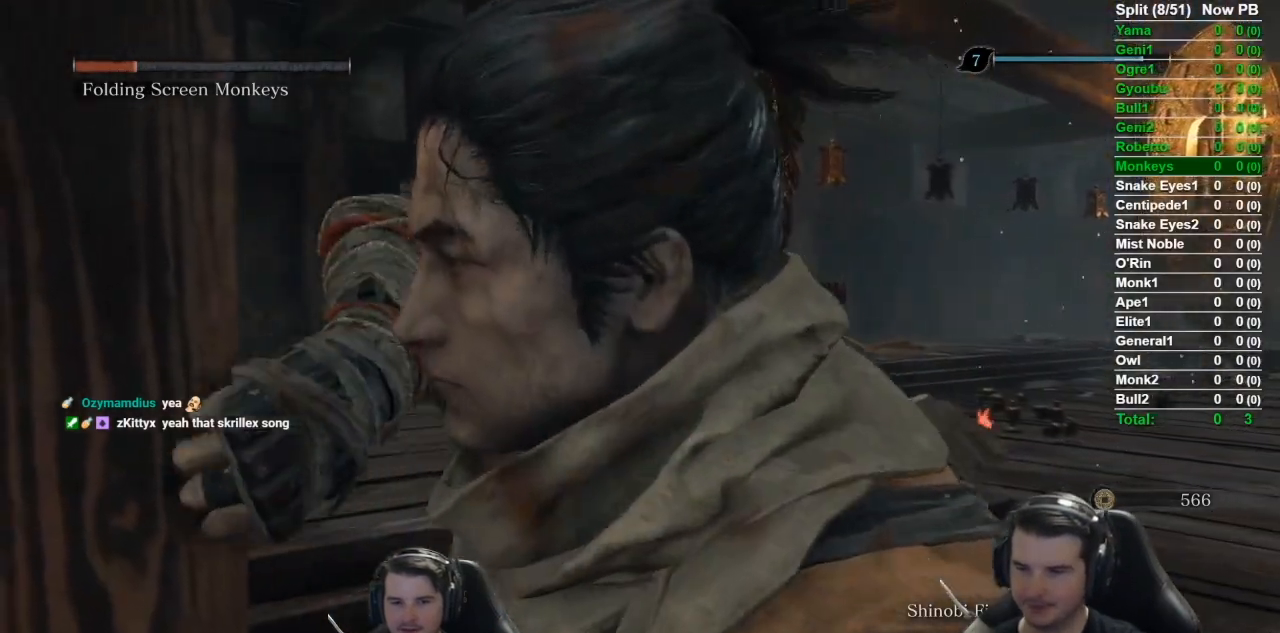
{"buttons": [], "left_stick": "up-right", "right_stick": "right", "events": [[201, "right_stick", "right"]]}
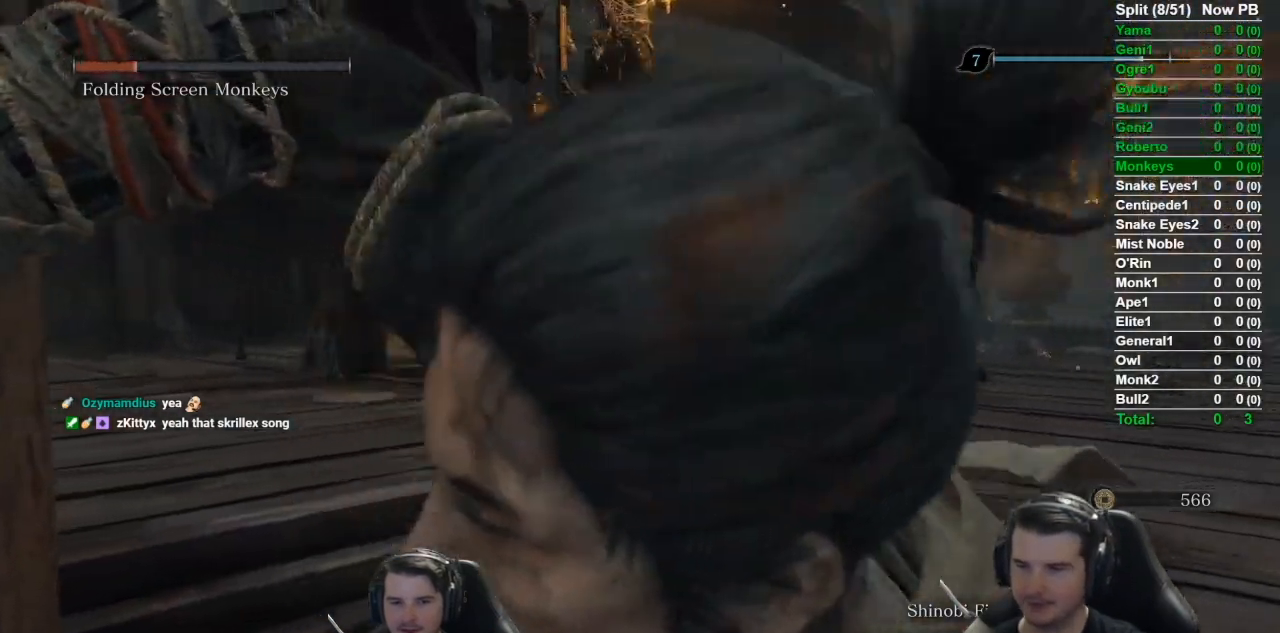
{"buttons": [], "left_stick": "up-right", "right_stick": "center", "events": [[50, "right_stick", "center"]]}
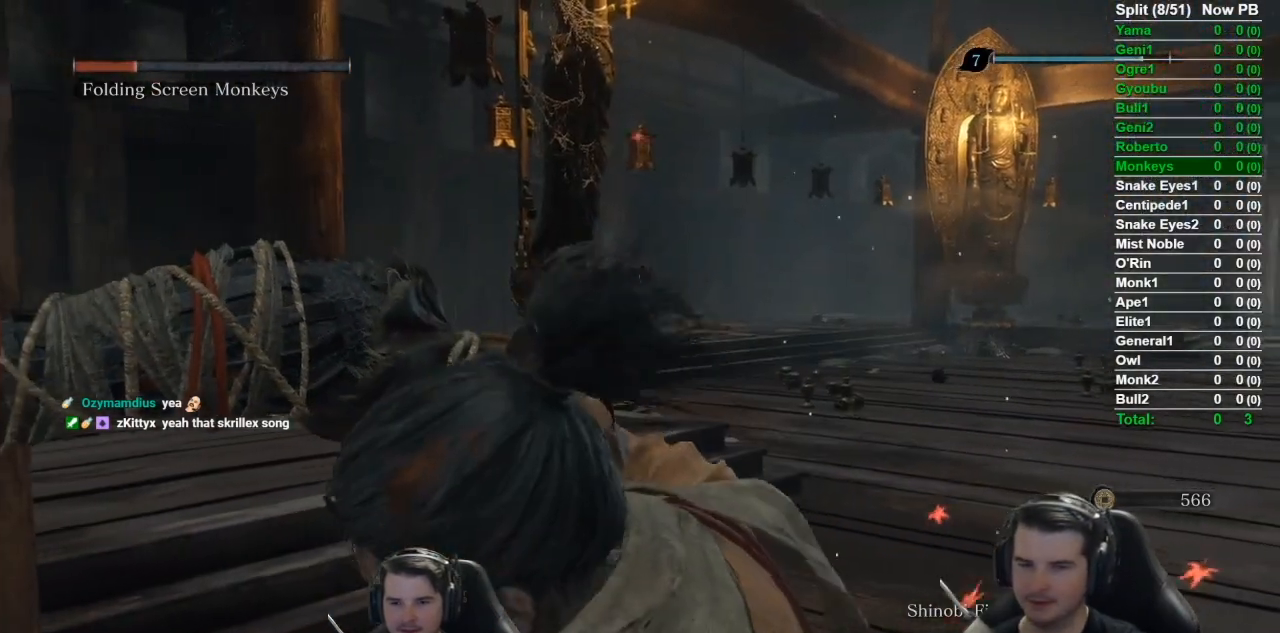
{"buttons": [], "left_stick": "up", "right_stick": "right", "events": [[17, "left_stick", "up"], [351, "right_stick", "right"]]}
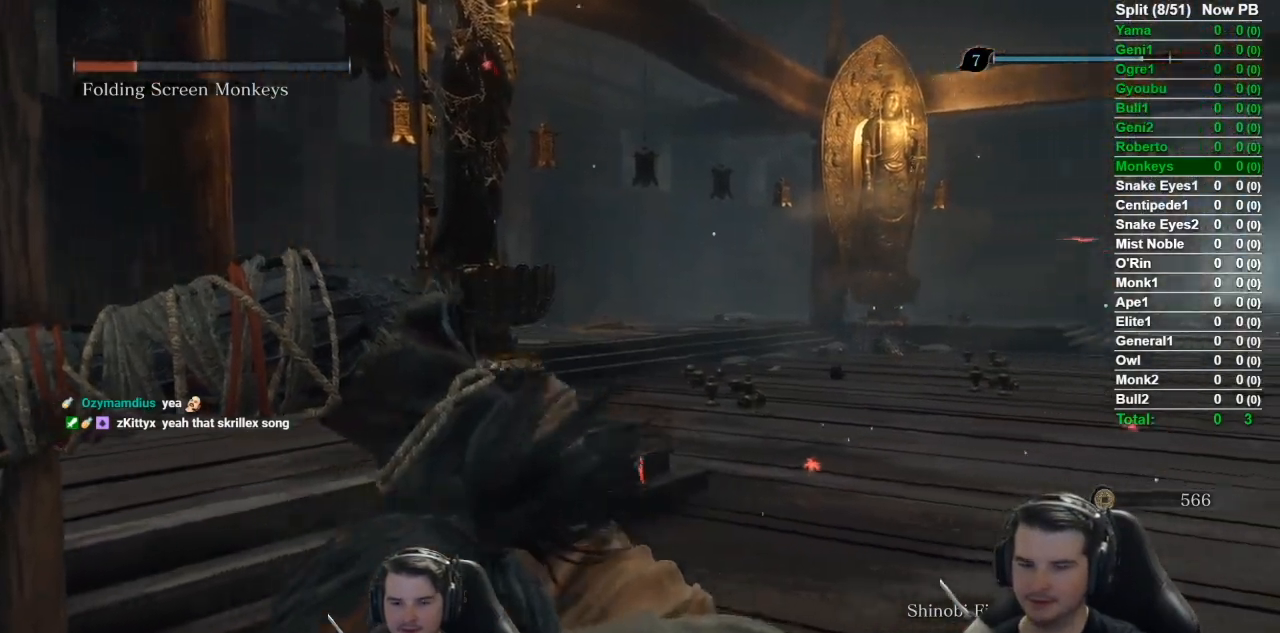
{"buttons": ["B"], "left_stick": "up", "right_stick": "center", "events": [[100, "B", "down"], [317, "right_stick", "center"]]}